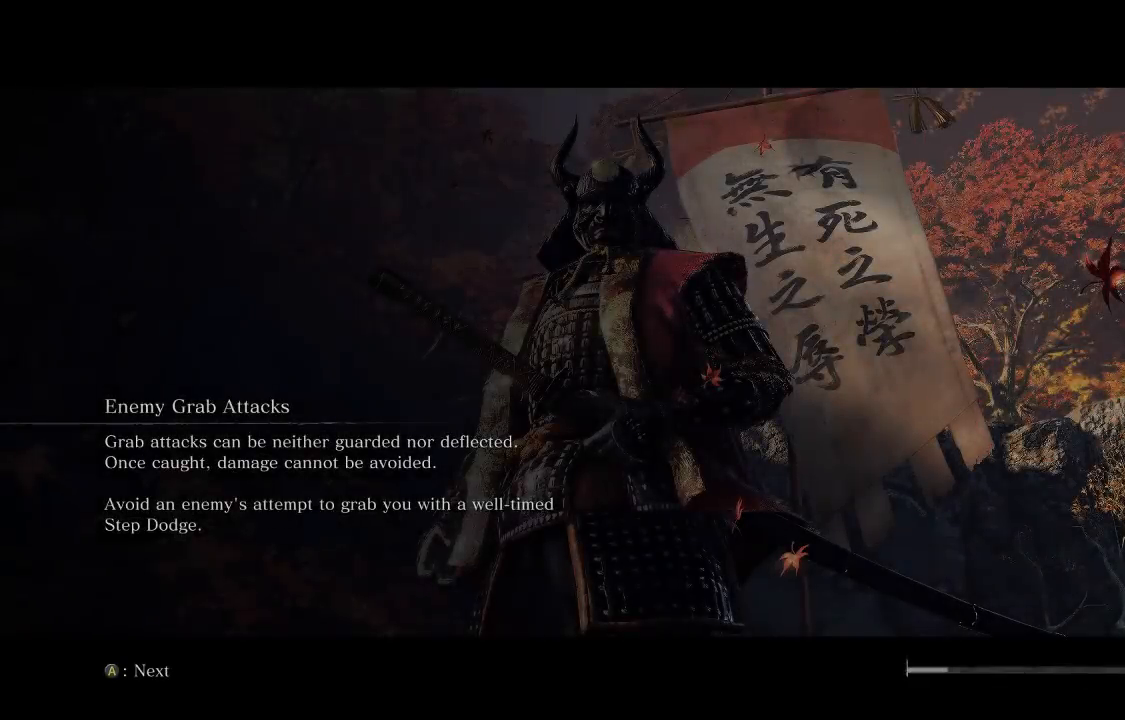
Gameplay with a controller (Xbox layout); each line is a JSON object with the inputs held at the frame after it (dt_ms = milliseconds from this image to that frame). "events" lists button and stick changes between this image and that frame as [ms after this image, input, new state], when the widget could be followed in between.
{"dt_ms": 500, "buttons": ["A"], "left_stick": "center", "right_stick": "center", "events": [[400, "A", "down"]]}
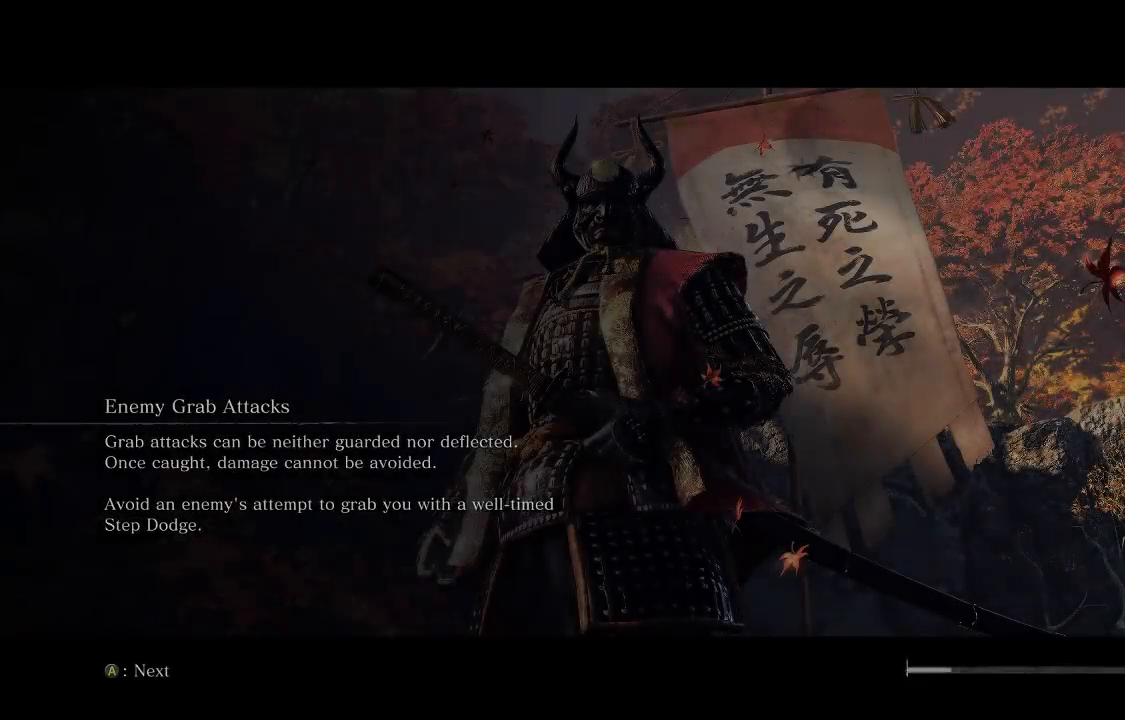
{"dt_ms": 500, "buttons": [], "left_stick": "center", "right_stick": "center", "events": [[67, "A", "up"]]}
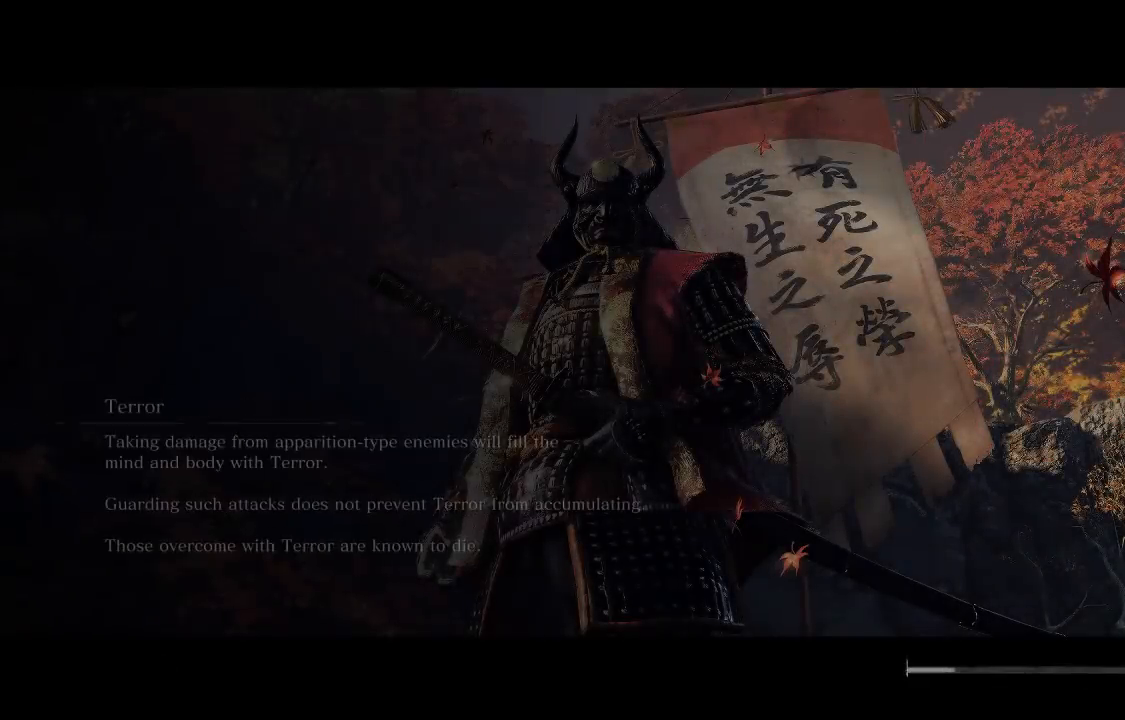
{"dt_ms": 500, "buttons": ["A"], "left_stick": "center", "right_stick": "center", "events": [[33, "A", "down"], [133, "A", "up"], [417, "A", "down"]]}
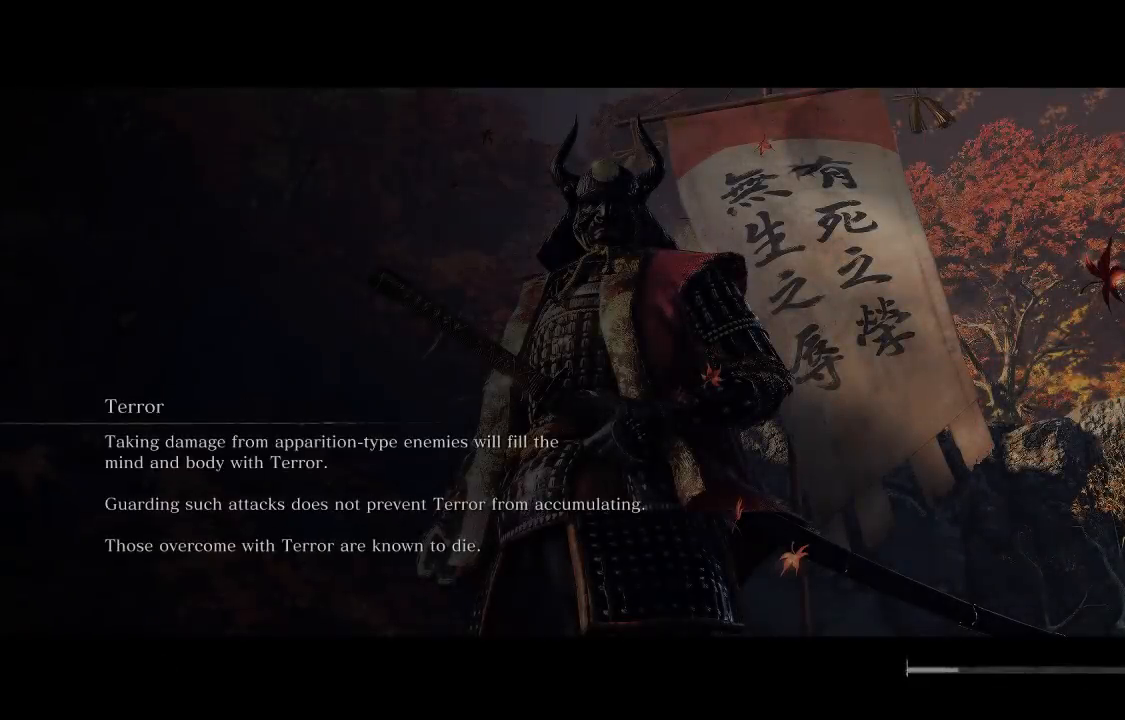
{"dt_ms": 500, "buttons": [], "left_stick": "center", "right_stick": "center", "events": [[33, "A", "up"], [300, "A", "down"], [450, "A", "up"]]}
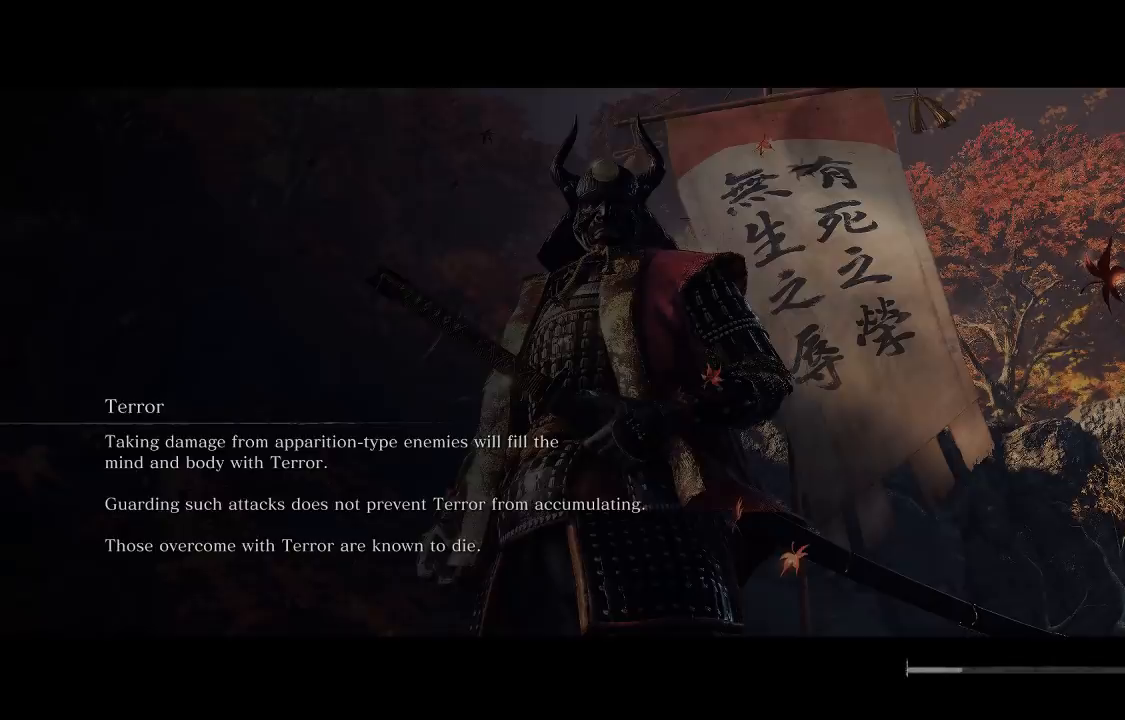
{"dt_ms": 500, "buttons": [], "left_stick": "center", "right_stick": "center", "events": [[133, "A", "down"], [267, "A", "up"]]}
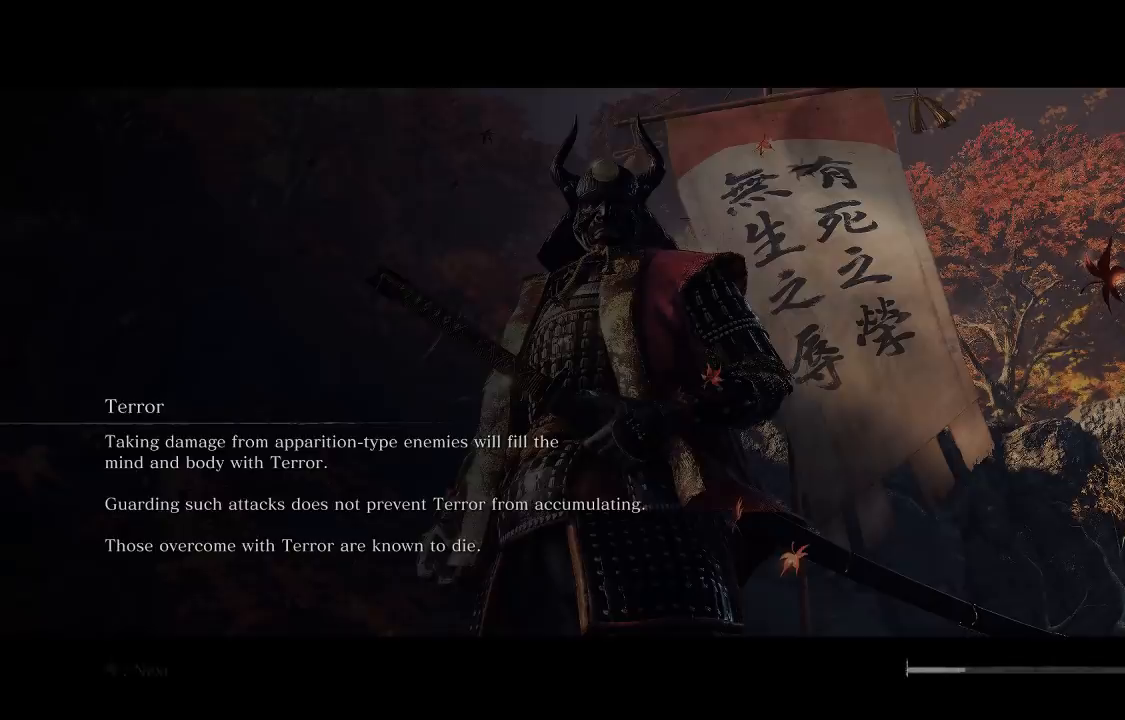
{"dt_ms": 500, "buttons": [], "left_stick": "center", "right_stick": "center", "events": [[33, "A", "down"], [200, "A", "up"]]}
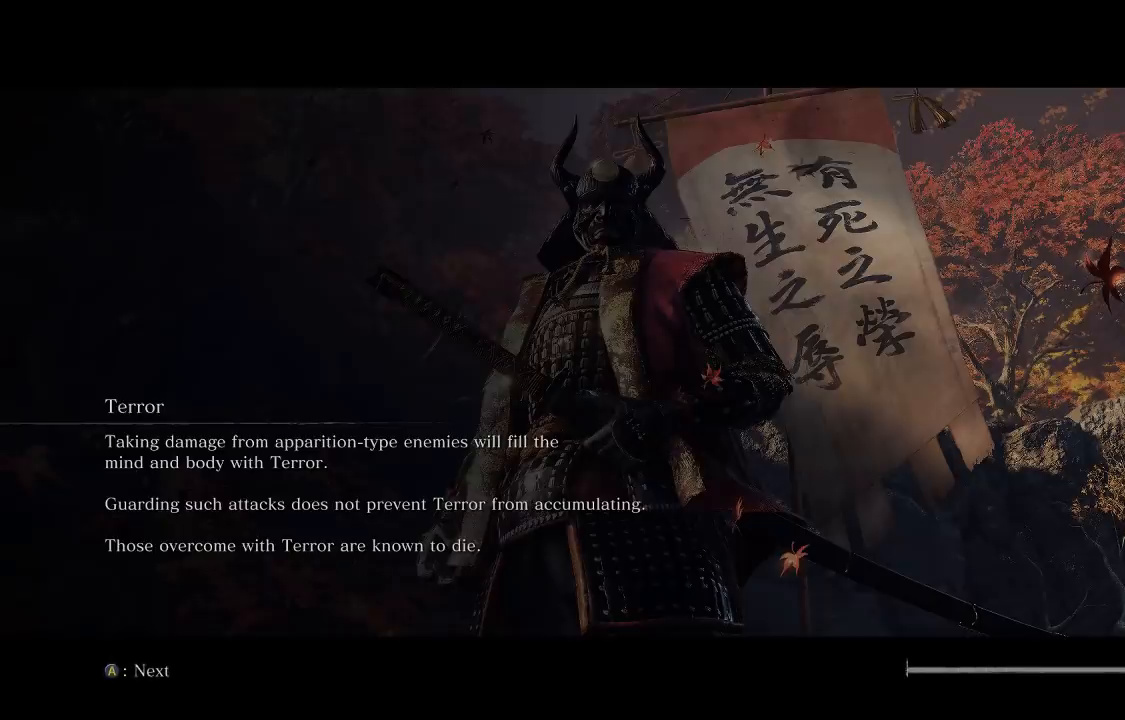
{"dt_ms": 500, "buttons": [], "left_stick": "center", "right_stick": "center", "events": []}
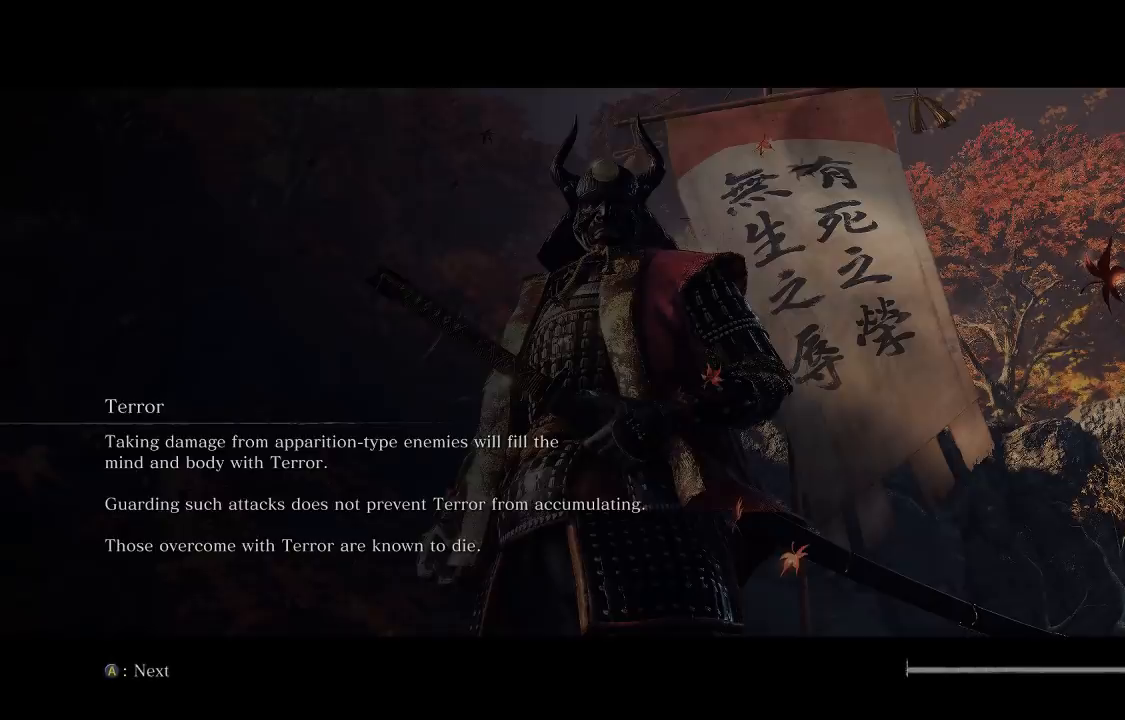
{"dt_ms": 500, "buttons": [], "left_stick": "center", "right_stick": "center", "events": []}
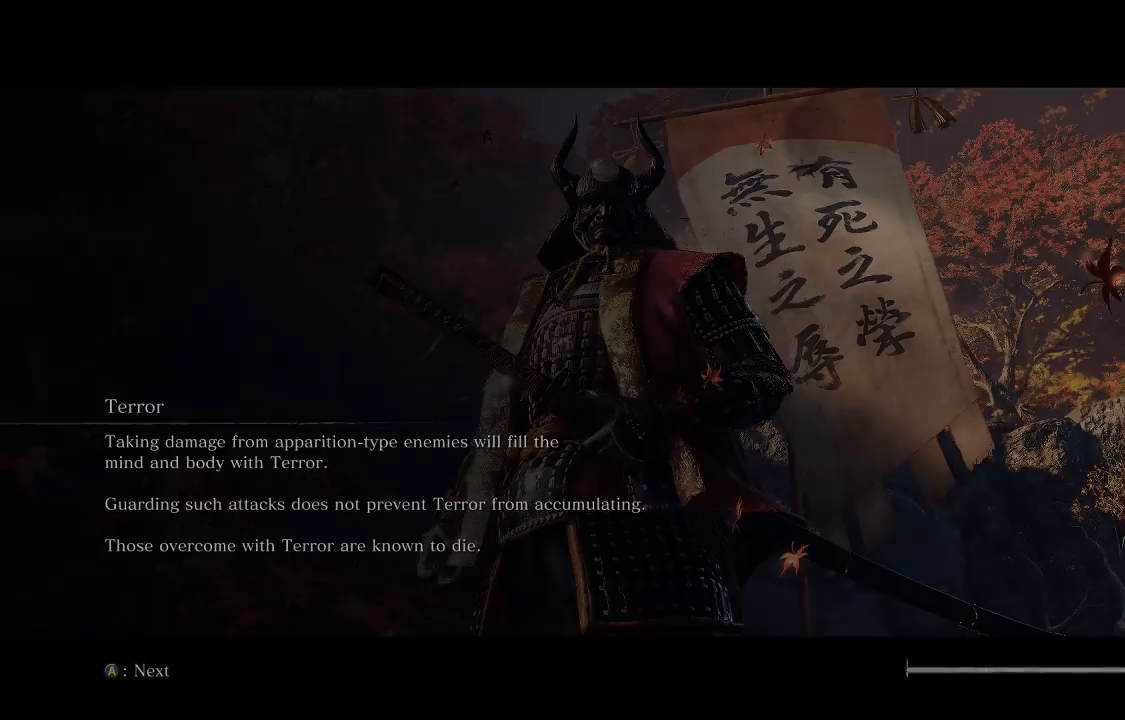
{"dt_ms": 500, "buttons": [], "left_stick": "center", "right_stick": "center", "events": []}
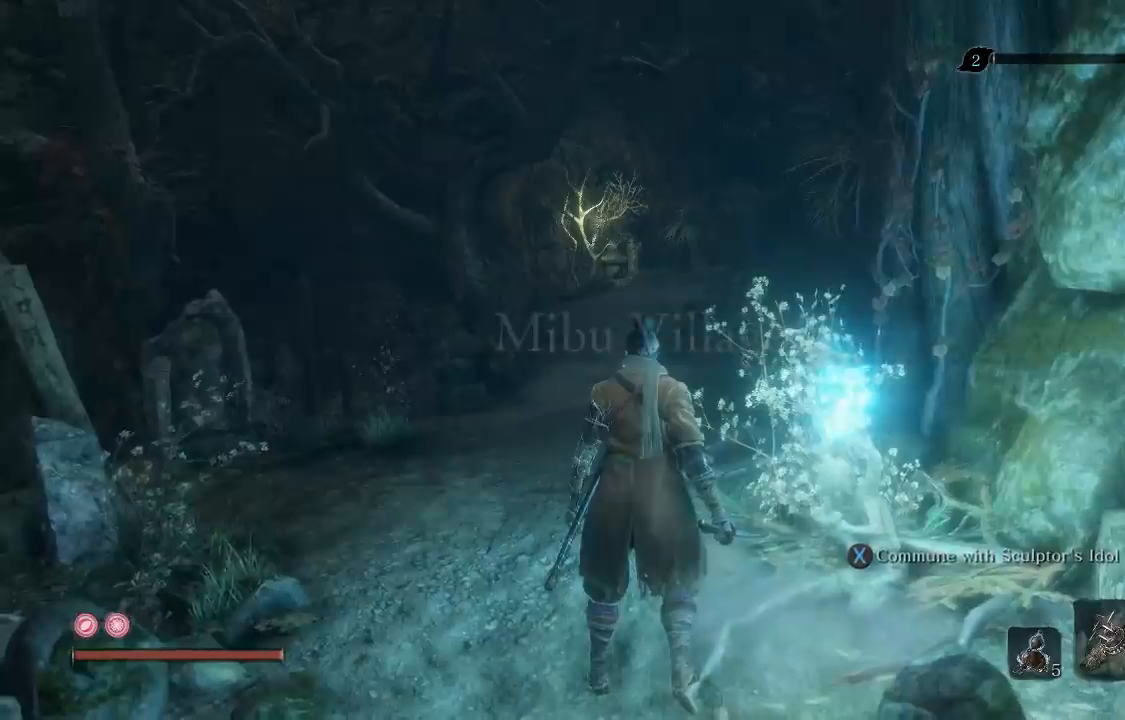
{"dt_ms": 1000, "buttons": ["B"], "left_stick": "up", "right_stick": "center"}
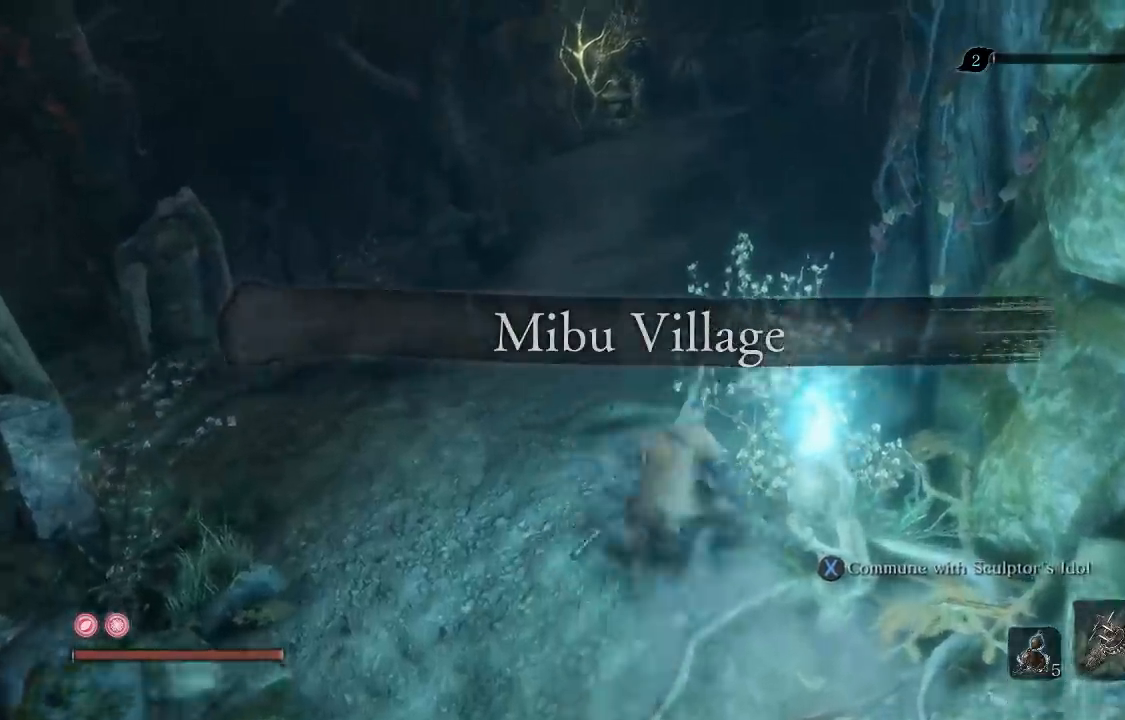
{"dt_ms": 500, "buttons": ["B"], "left_stick": "up", "right_stick": "up"}
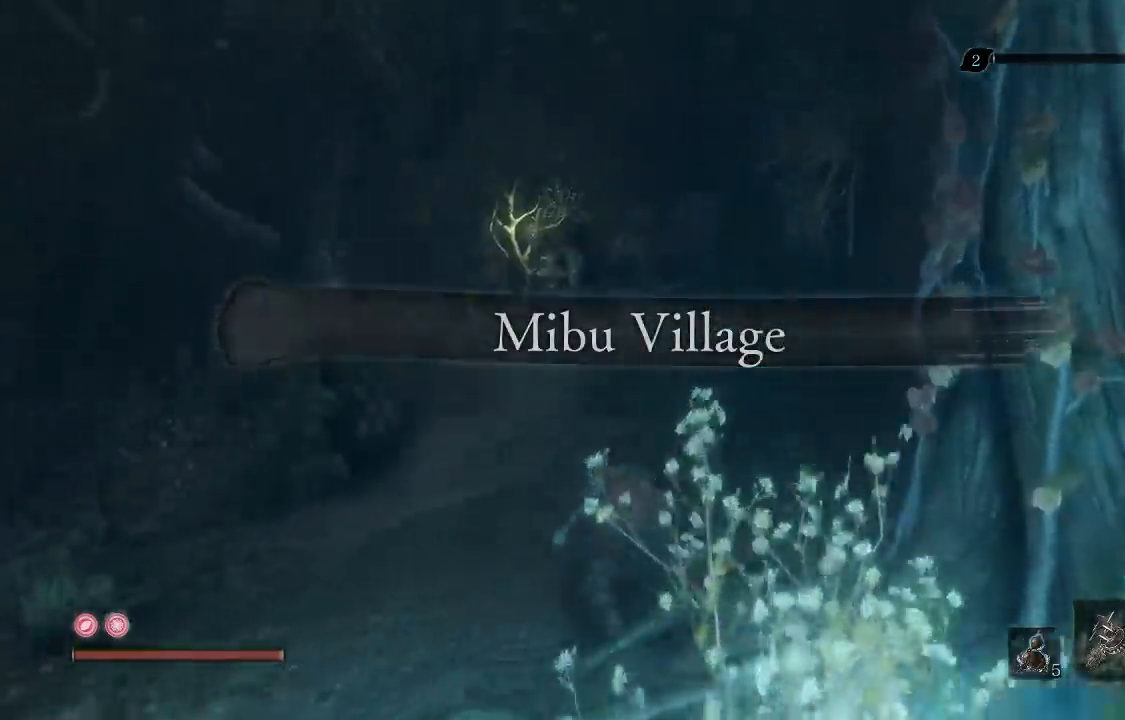
{"dt_ms": 500, "buttons": ["B"], "left_stick": "up", "right_stick": "center"}
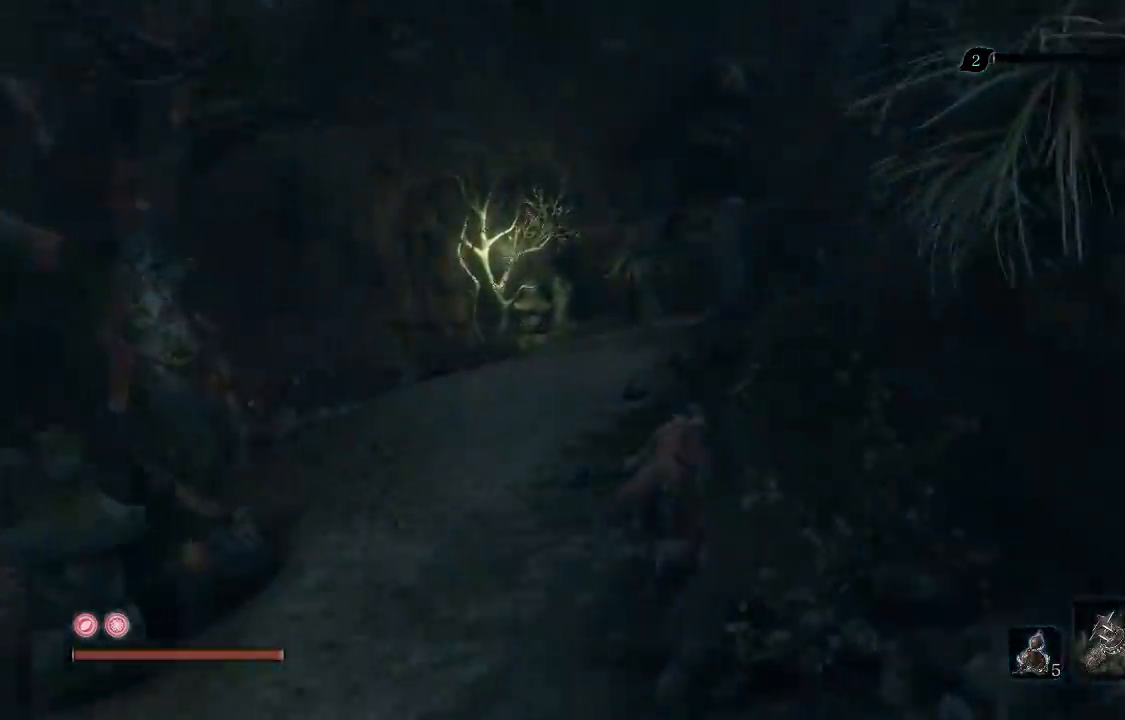
{"dt_ms": 500, "buttons": ["B"], "left_stick": "up", "right_stick": "right", "events": [[133, "right_stick", "right"]]}
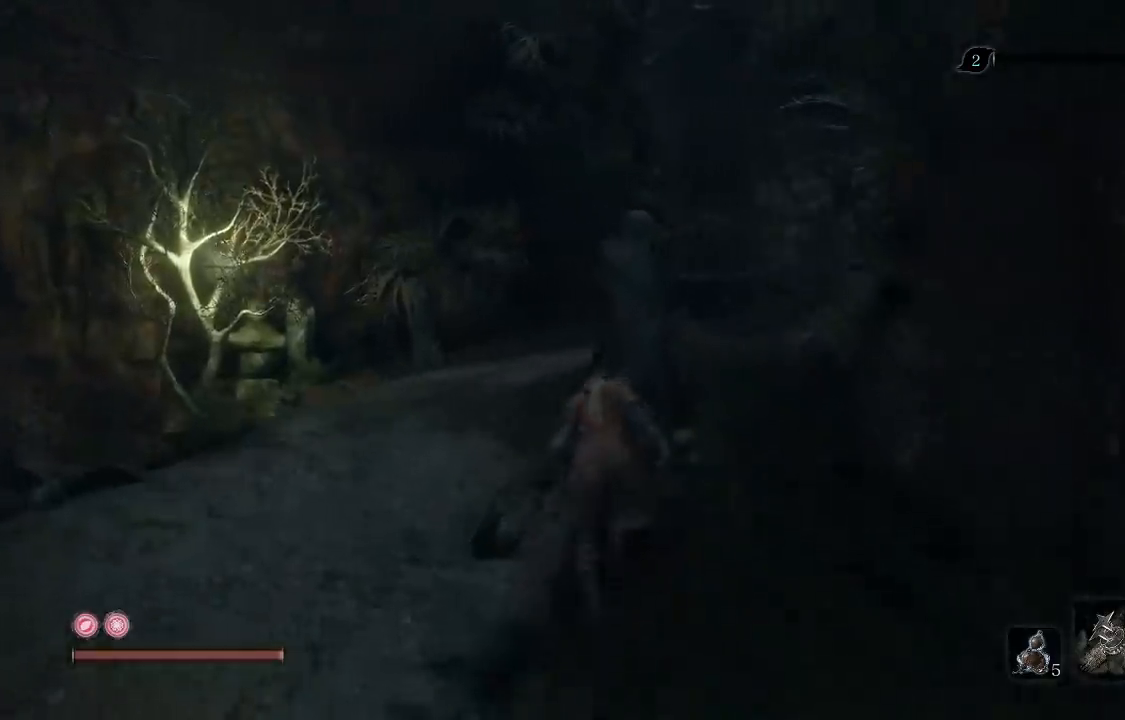
{"dt_ms": 500, "buttons": ["B"], "left_stick": "up", "right_stick": "down-right", "events": [[33, "left_stick", "up-left"], [267, "left_stick", "up"], [483, "right_stick", "down-right"]]}
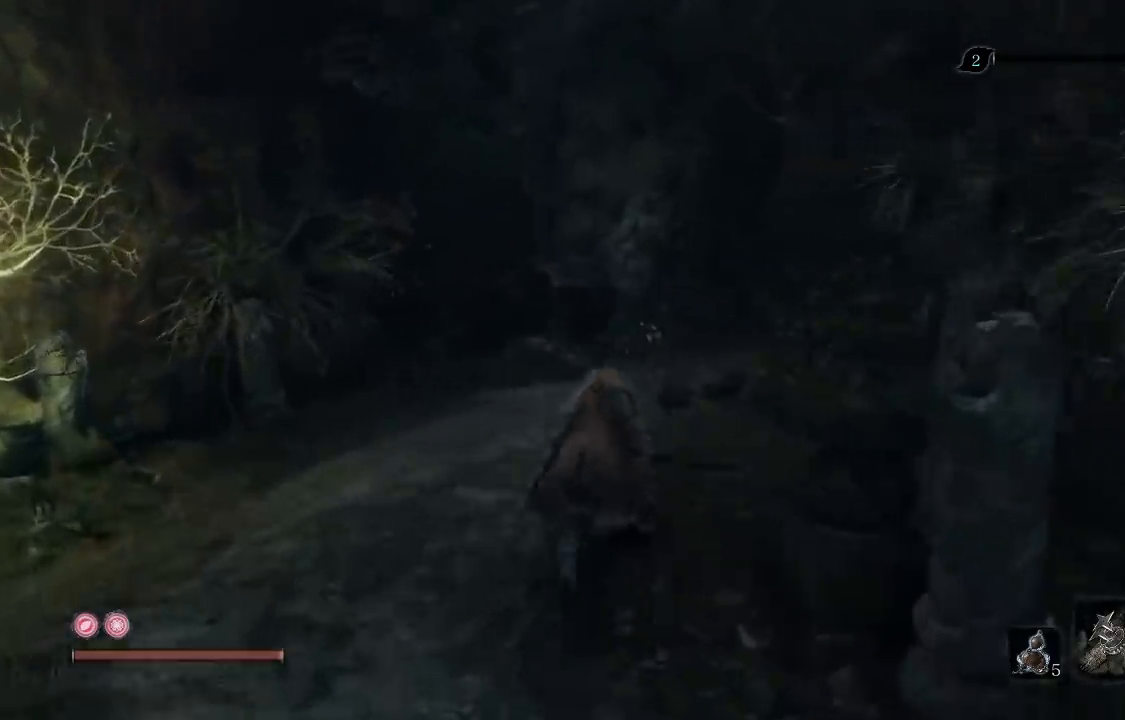
{"dt_ms": 500, "buttons": ["B"], "left_stick": "up", "right_stick": "center", "events": [[200, "right_stick", "center"]]}
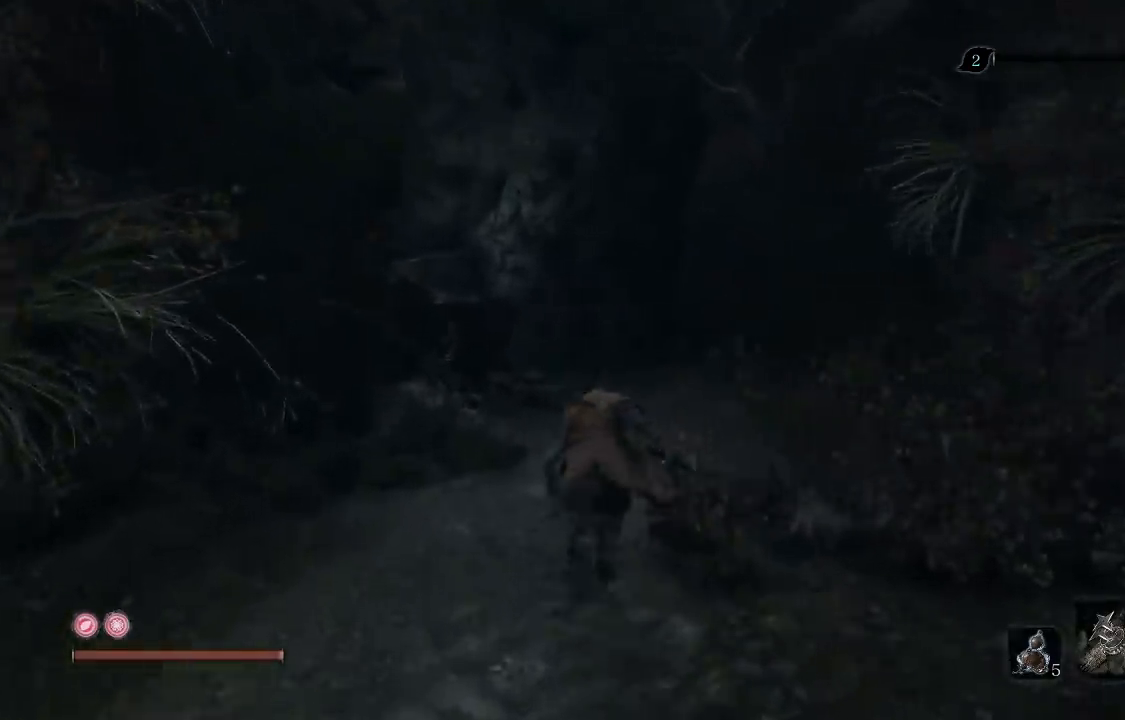
{"dt_ms": 500, "buttons": ["B"], "left_stick": "up", "right_stick": "left", "events": [[300, "right_stick", "left"]]}
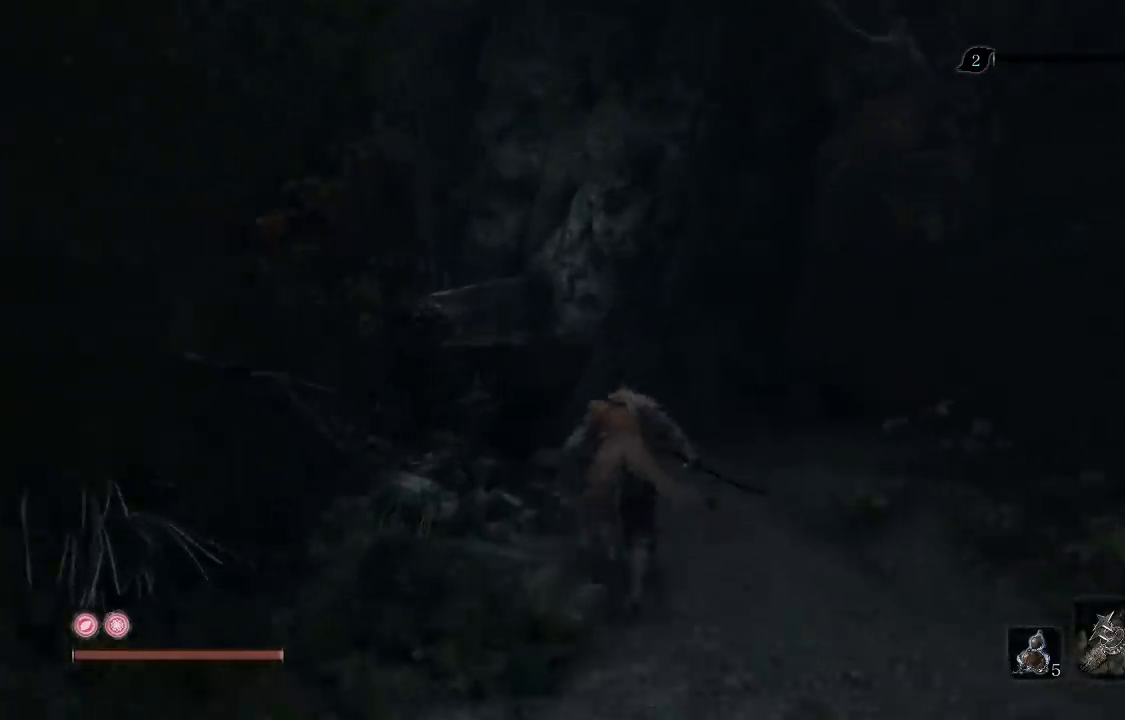
{"dt_ms": 500, "buttons": ["B"], "left_stick": "up", "right_stick": "down-left", "events": [[350, "right_stick", "down-left"]]}
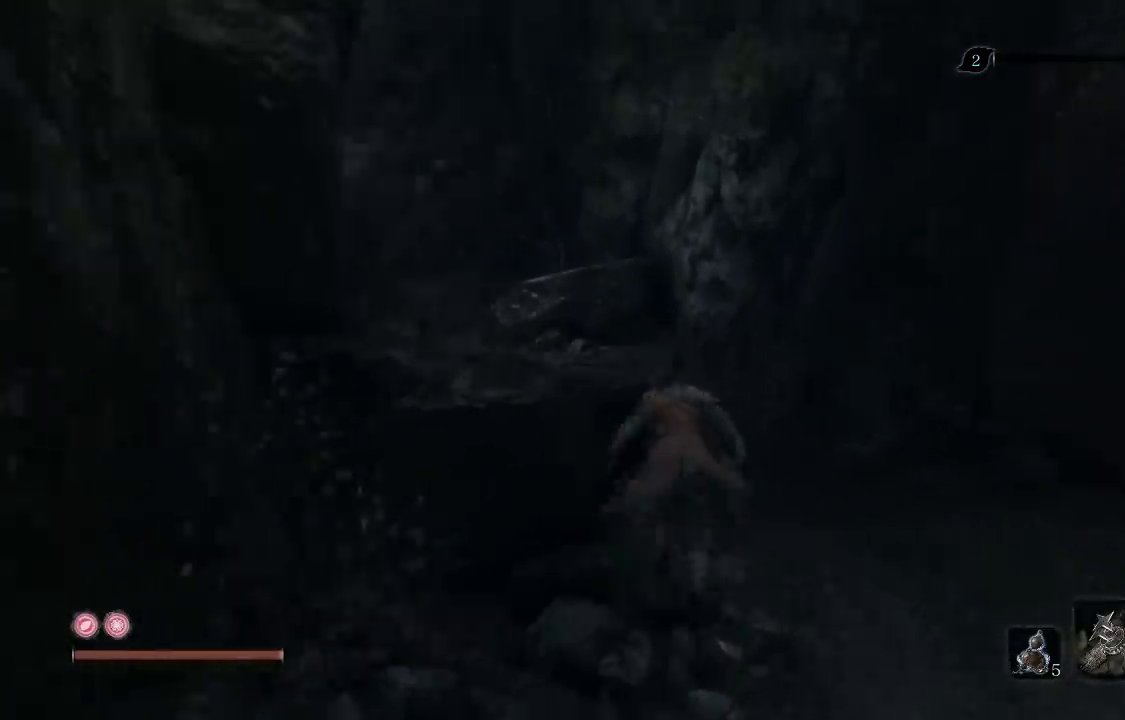
{"dt_ms": 500, "buttons": ["B"], "left_stick": "up", "right_stick": "center", "events": [[467, "right_stick", "center"]]}
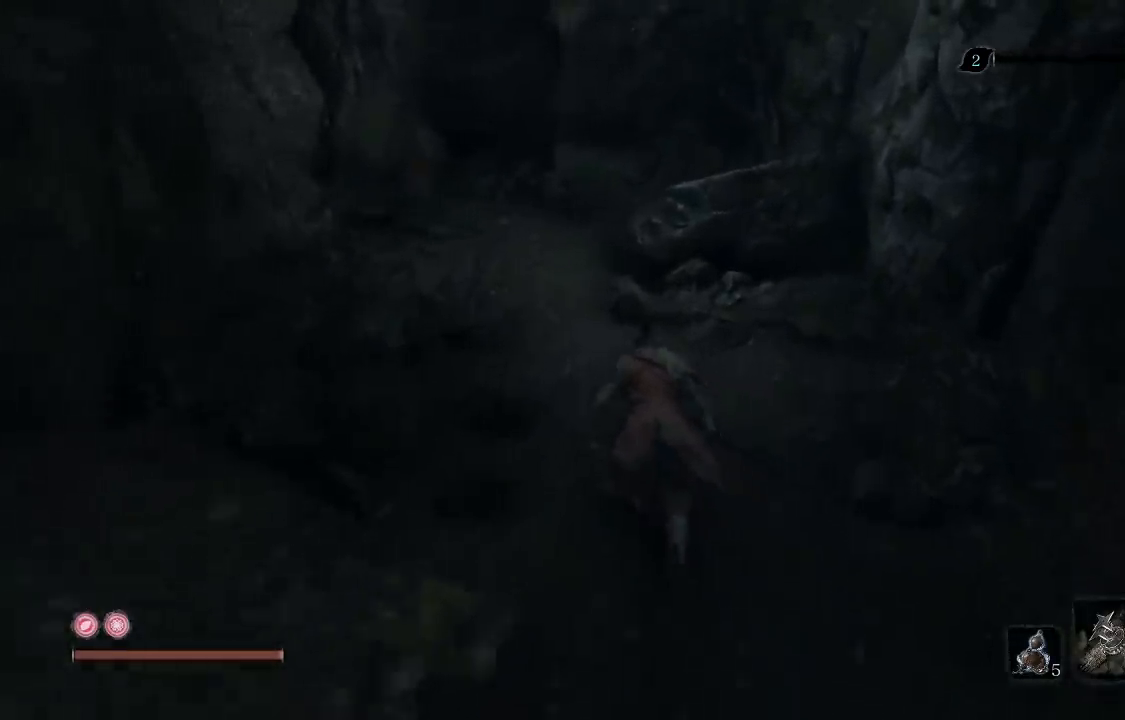
{"dt_ms": 500, "buttons": ["B"], "left_stick": "up", "right_stick": "center", "events": [[300, "right_stick", "left"], [417, "right_stick", "center"]]}
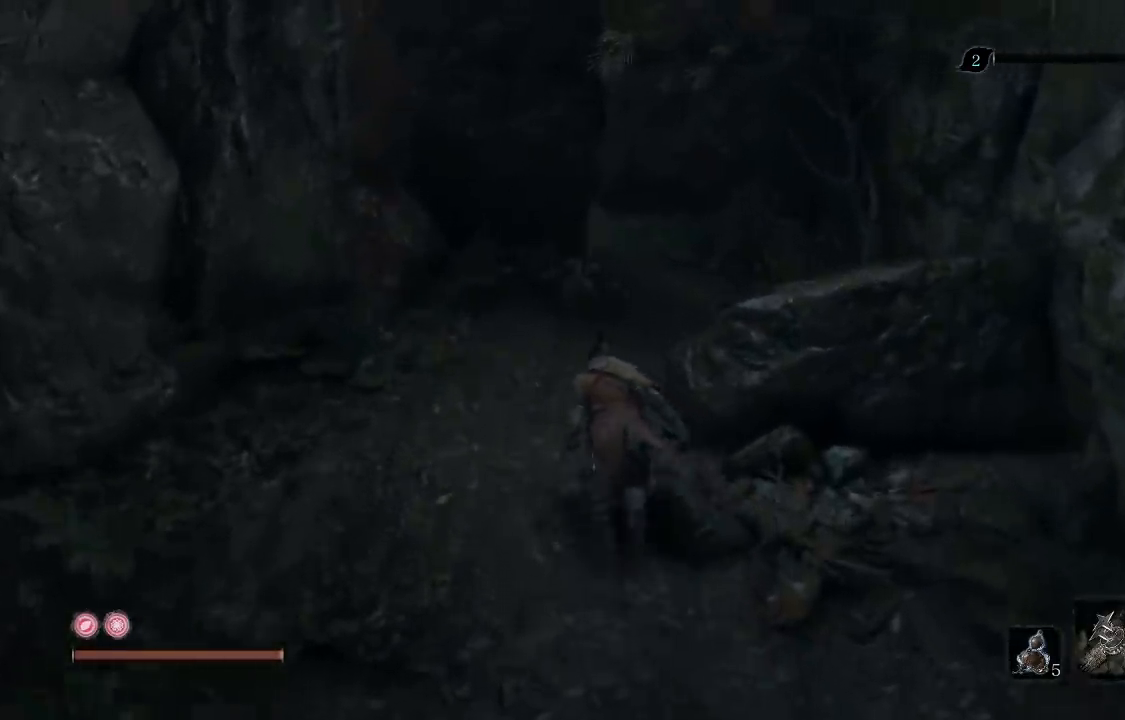
{"dt_ms": 500, "buttons": ["B"], "left_stick": "up", "right_stick": "down-left", "events": [[350, "right_stick", "down-left"]]}
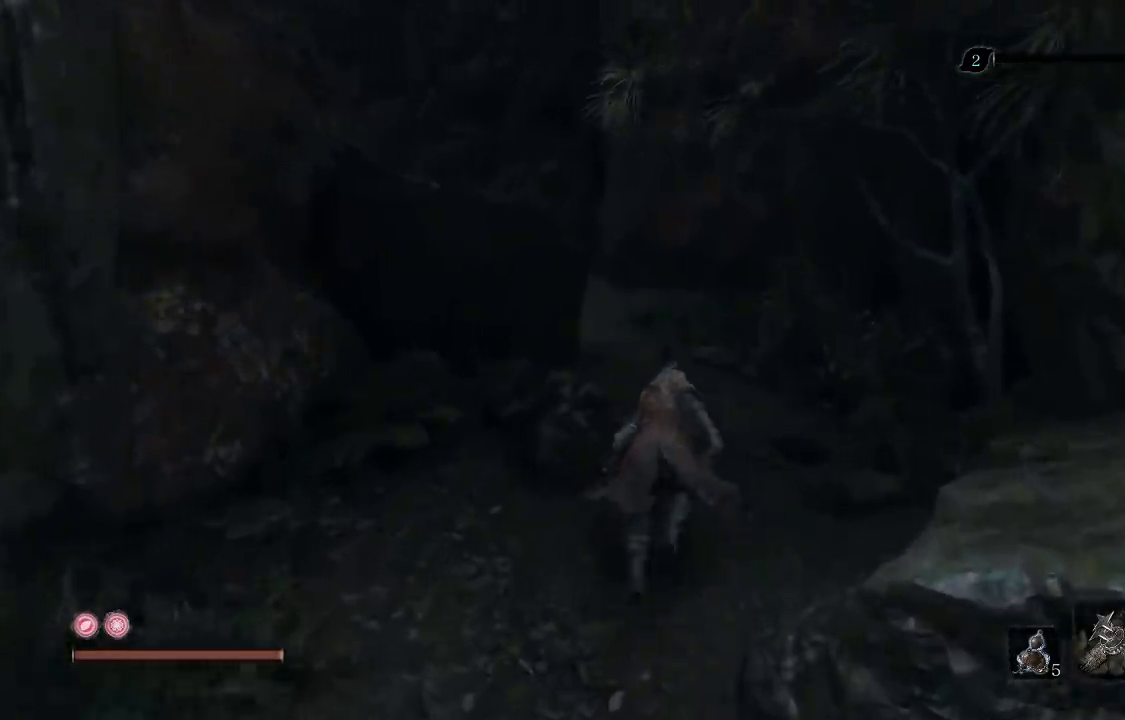
{"dt_ms": 500, "buttons": ["B"], "left_stick": "up", "right_stick": "down-left", "events": []}
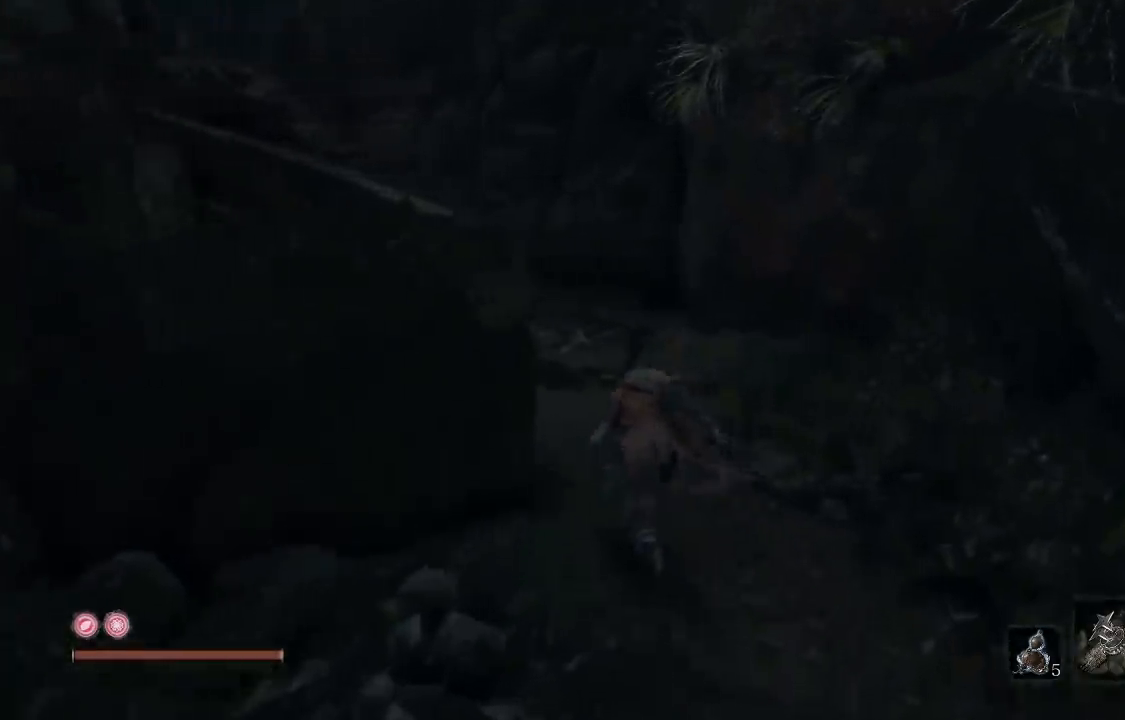
{"dt_ms": 500, "buttons": ["B"], "left_stick": "up", "right_stick": "down-left", "events": []}
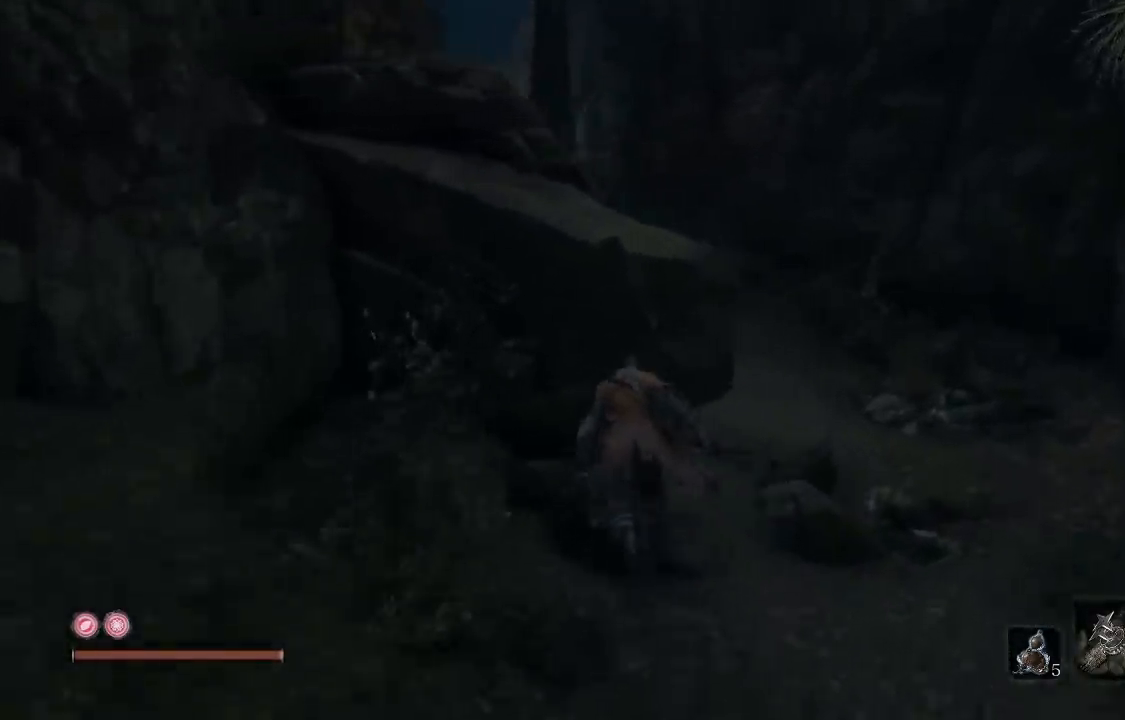
{"dt_ms": 500, "buttons": ["B"], "left_stick": "up", "right_stick": "down-left", "events": [[150, "left_stick", "up-right"], [417, "left_stick", "up"]]}
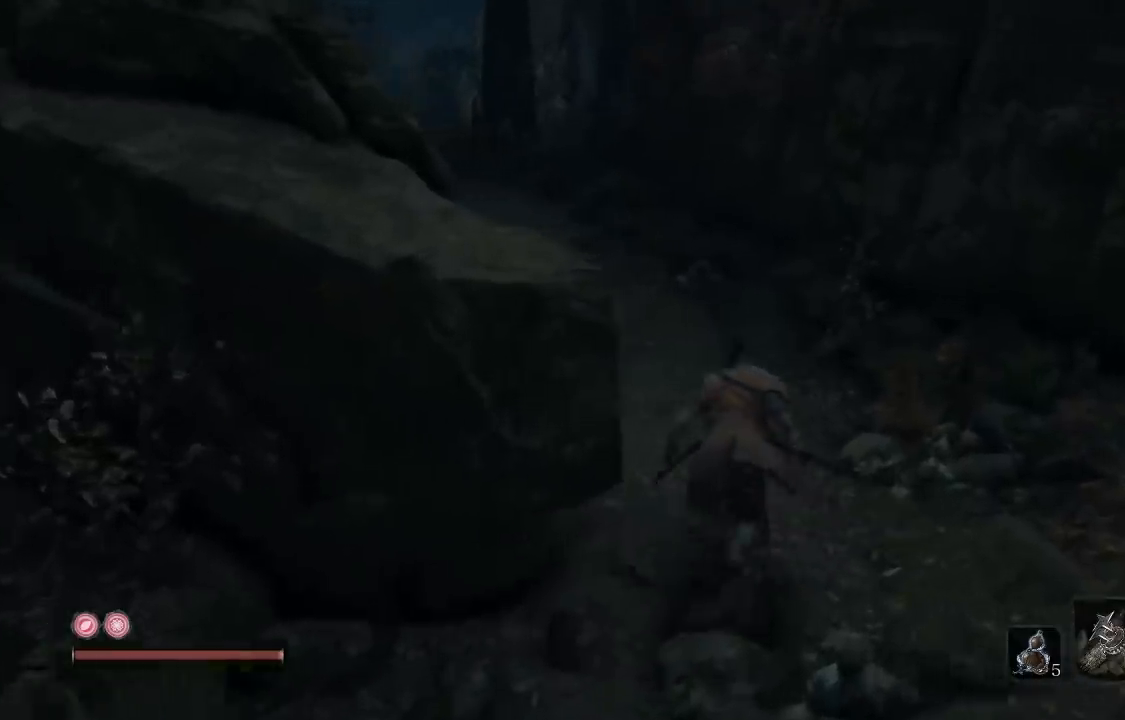
{"dt_ms": 500, "buttons": ["B"], "left_stick": "up", "right_stick": "down-left", "events": []}
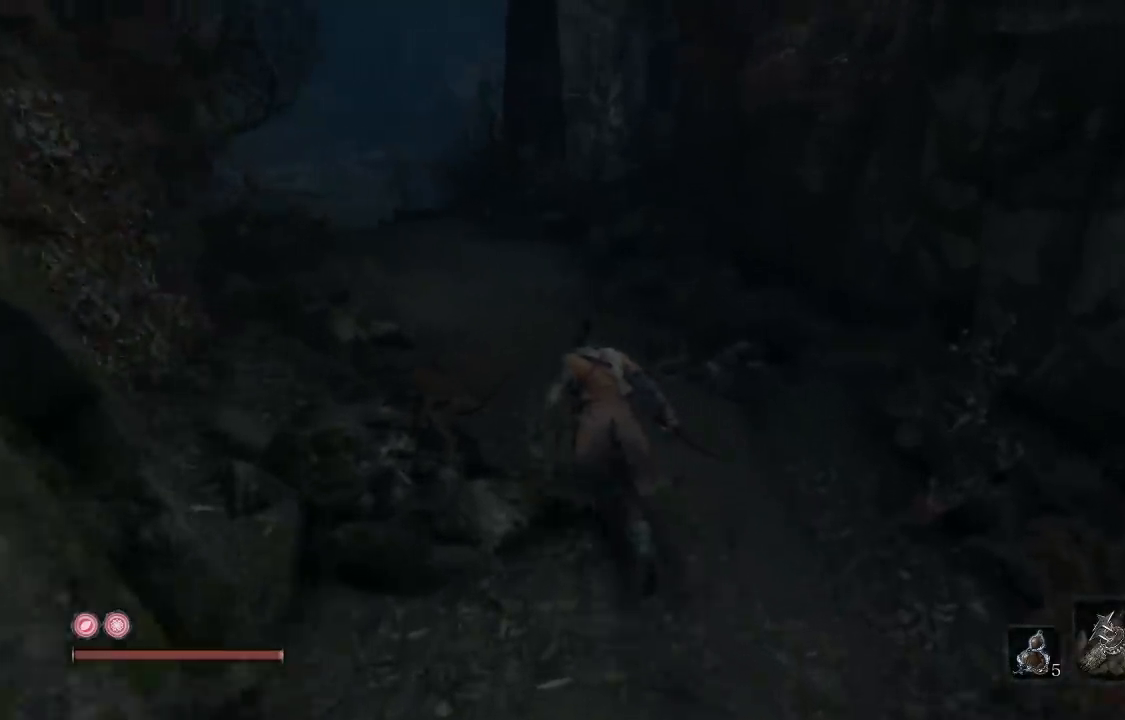
{"dt_ms": 500, "buttons": ["B"], "left_stick": "up", "right_stick": "down-left", "events": []}
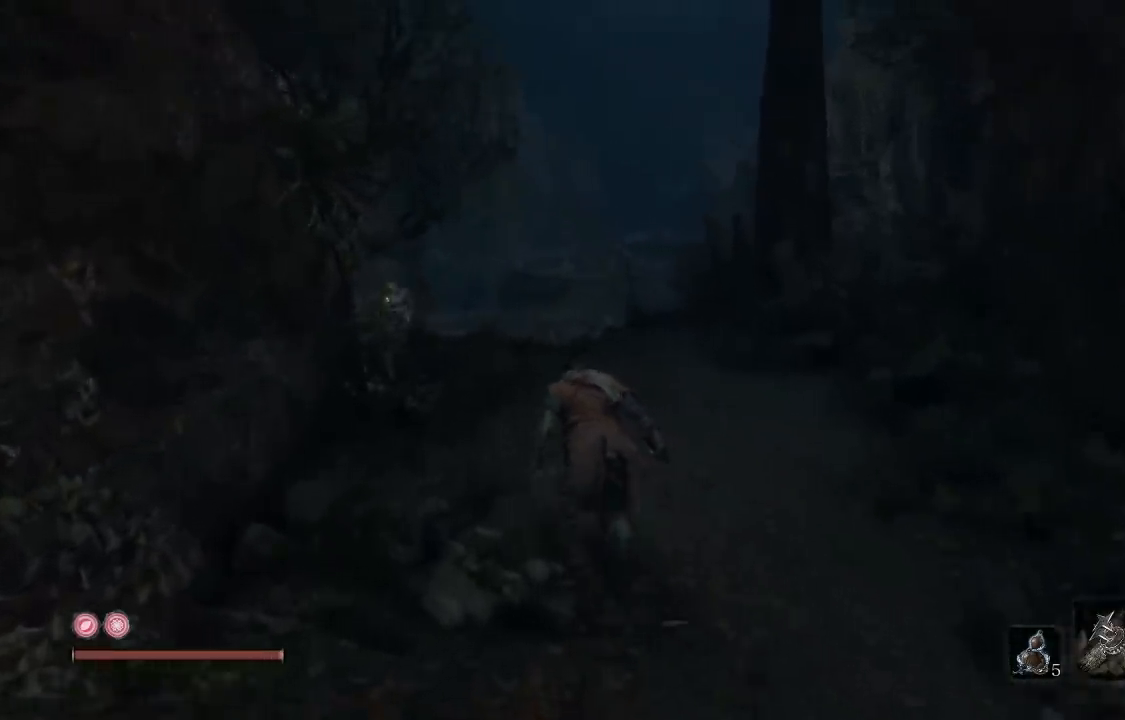
{"dt_ms": 500, "buttons": ["B"], "left_stick": "up", "right_stick": "center", "events": [[433, "right_stick", "center"]]}
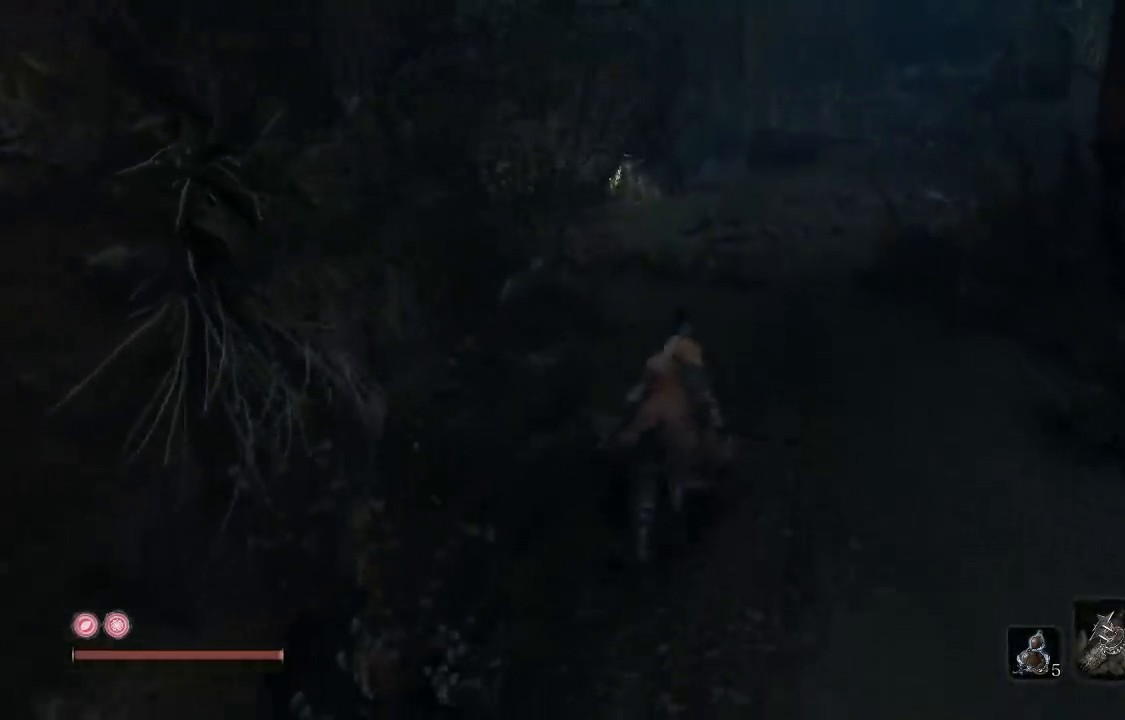
{"dt_ms": 500, "buttons": ["B"], "left_stick": "up", "right_stick": "center", "events": [[300, "right_stick", "down-left"], [467, "right_stick", "center"]]}